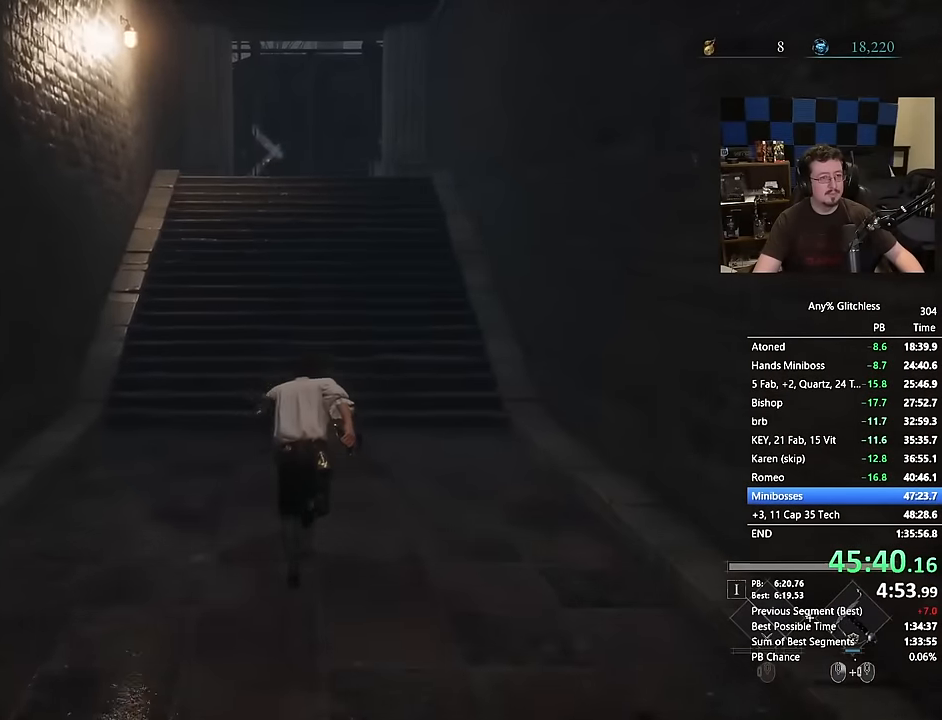
Gameplay with keyboard and mouse; each line is a JSON object with the keys and mouse buttons held at the frame after it. "events" lists presses ("down") and releases ("up") of "1", "3", "4", "a", "alt", "c", "caps_lock", "ctrl", "d", "e", "f", "g", "r", "s", "shift", "space", "t", "tab", "v", "w", "mouse_left", "mouse_wheel" and "mouse_right" between this image and that frame as [ms after this image, input, new state], when the widget could be followed in between. "mouse_left", "mouse_wheel", "mouse_right" = the "left", "wheel", "right" buttons of the "mouse" list. No other keys are recorded. "wheel" means that the mouse wheel is clicked or scrolled. Not read: 2 5 mouse_move q x.
{"keys": ["space", "w"], "mouse": [], "events": []}
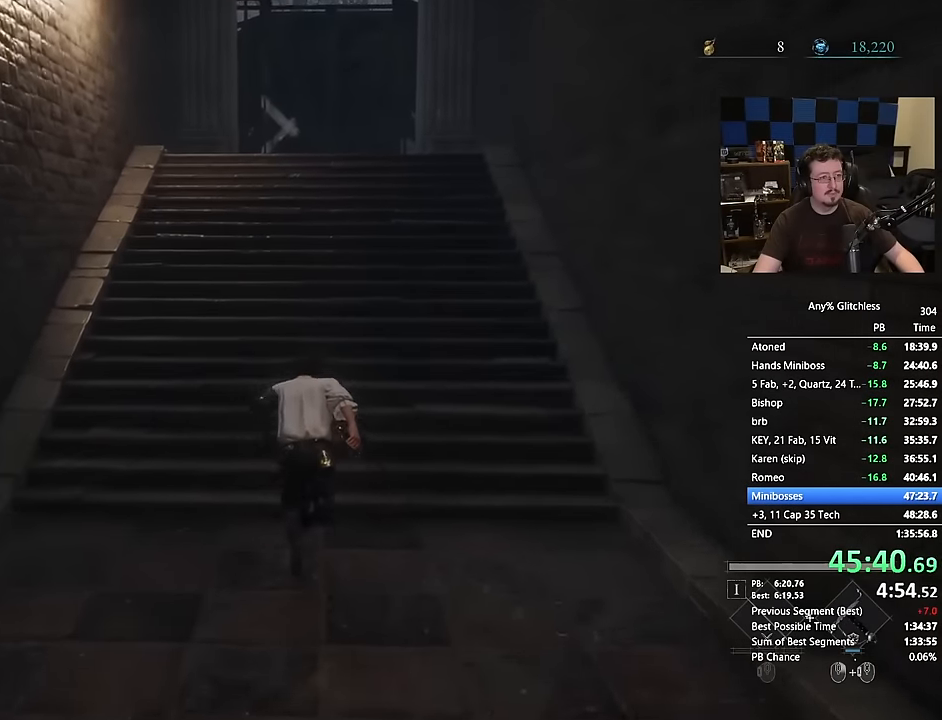
{"keys": ["space", "w"], "mouse": [], "events": []}
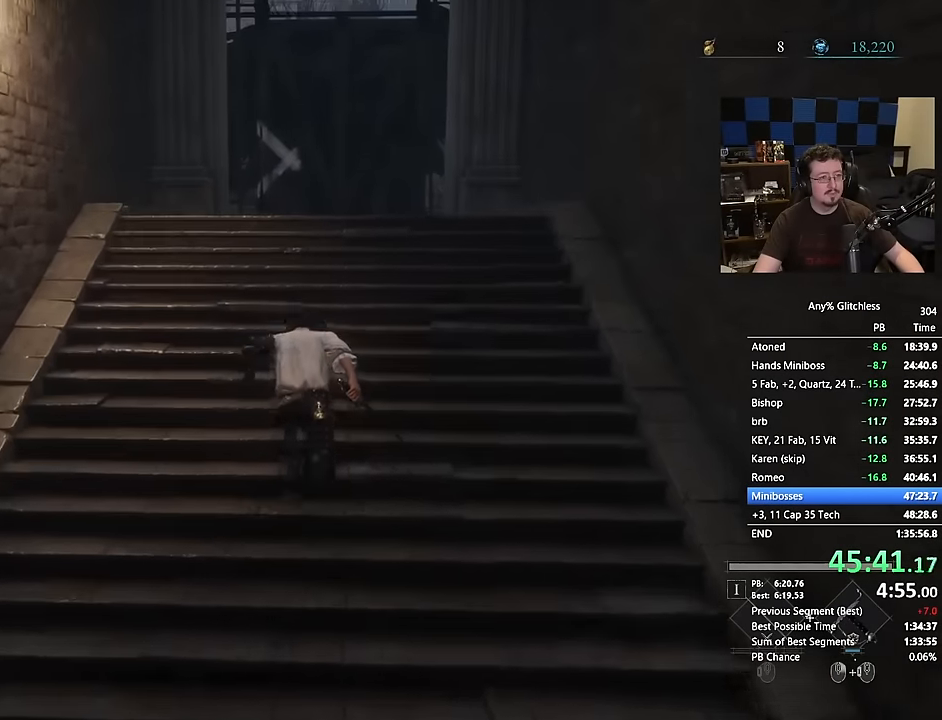
{"keys": ["space", "w"], "mouse": [], "events": []}
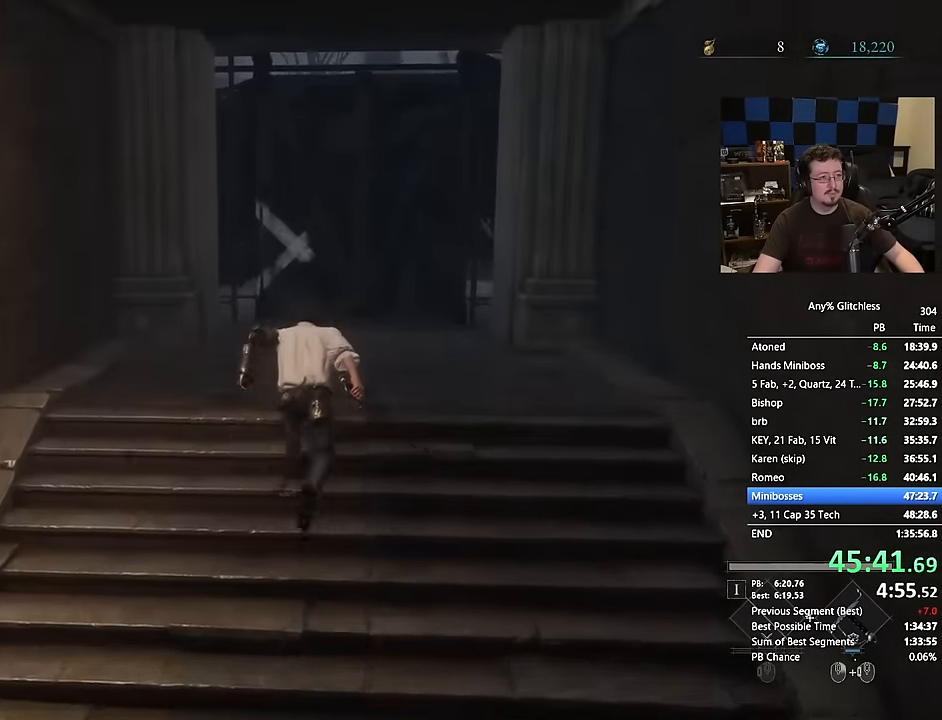
{"keys": ["space", "w"], "mouse": [], "events": []}
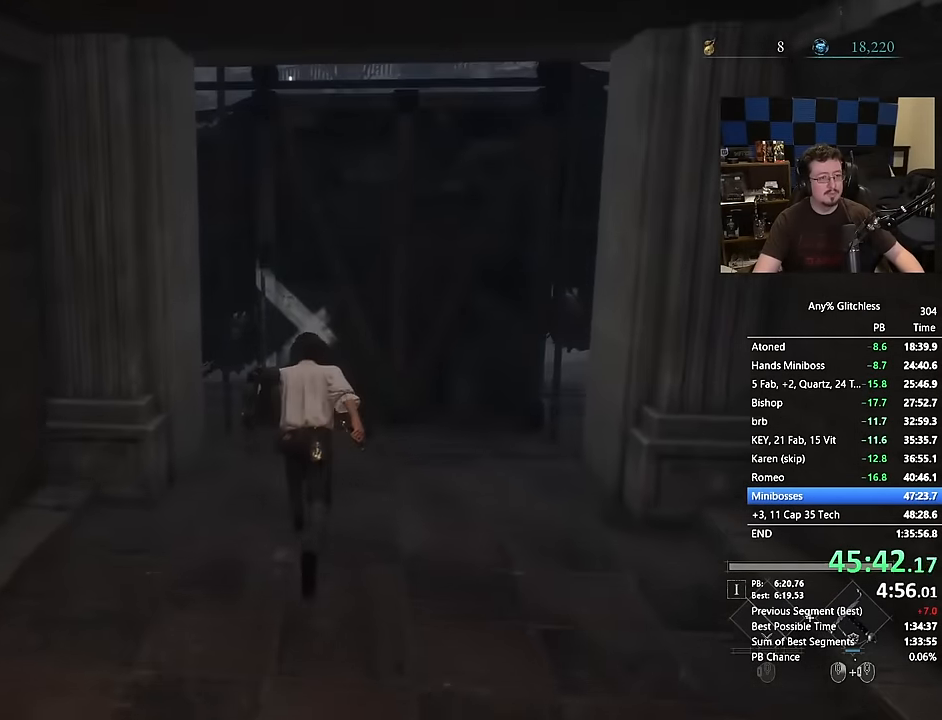
{"keys": ["w"], "mouse": [], "events": [[334, "space", "up"]]}
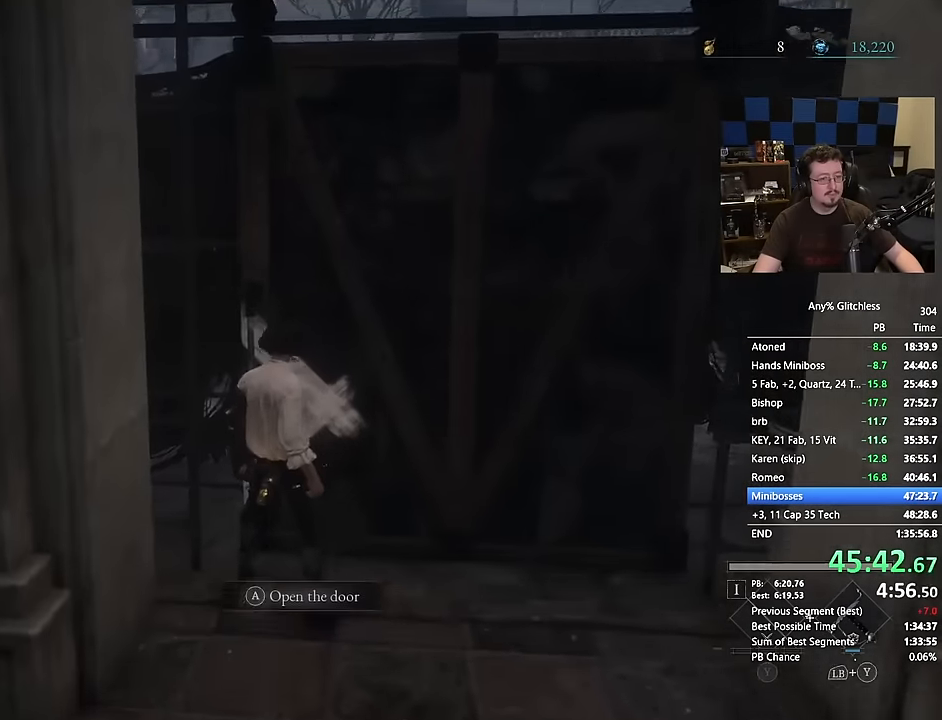
{"keys": [], "mouse": [], "events": [[400, "w", "up"]]}
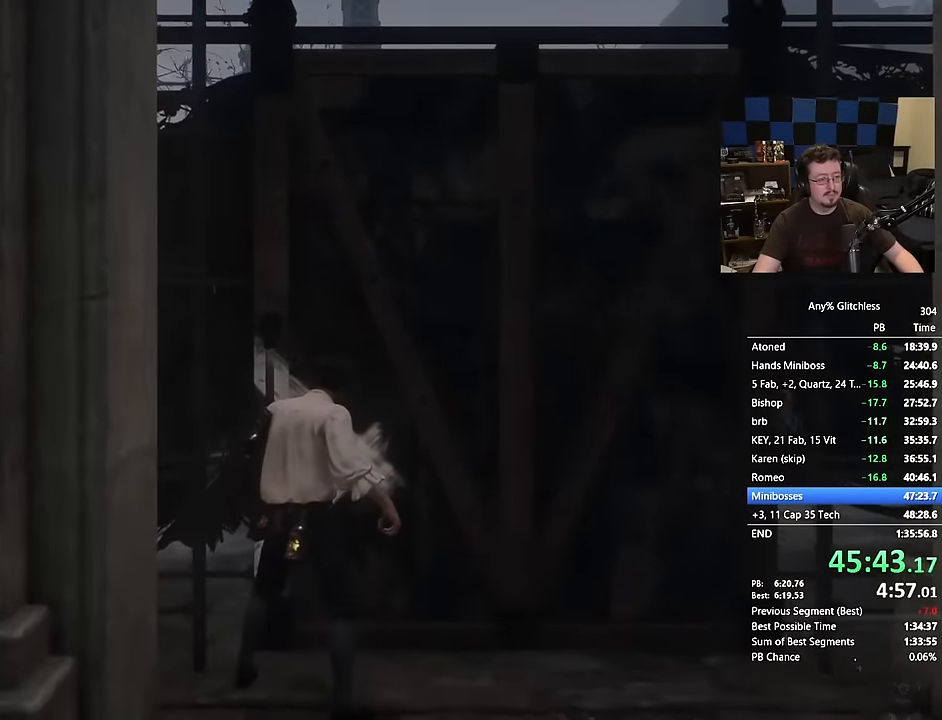
{"keys": [], "mouse": [], "events": []}
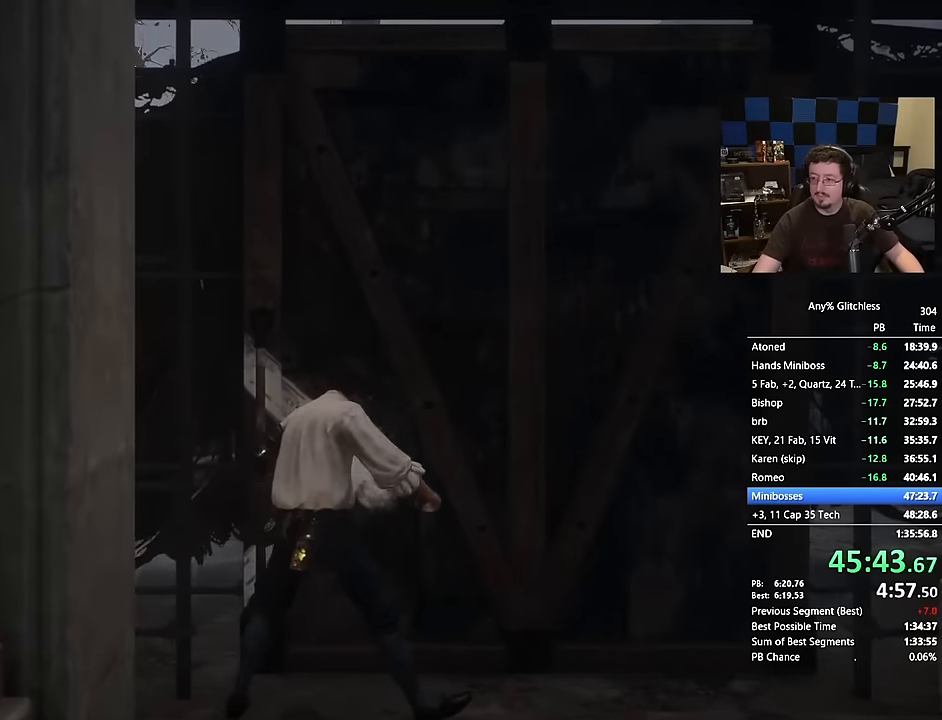
{"keys": [], "mouse": [], "events": []}
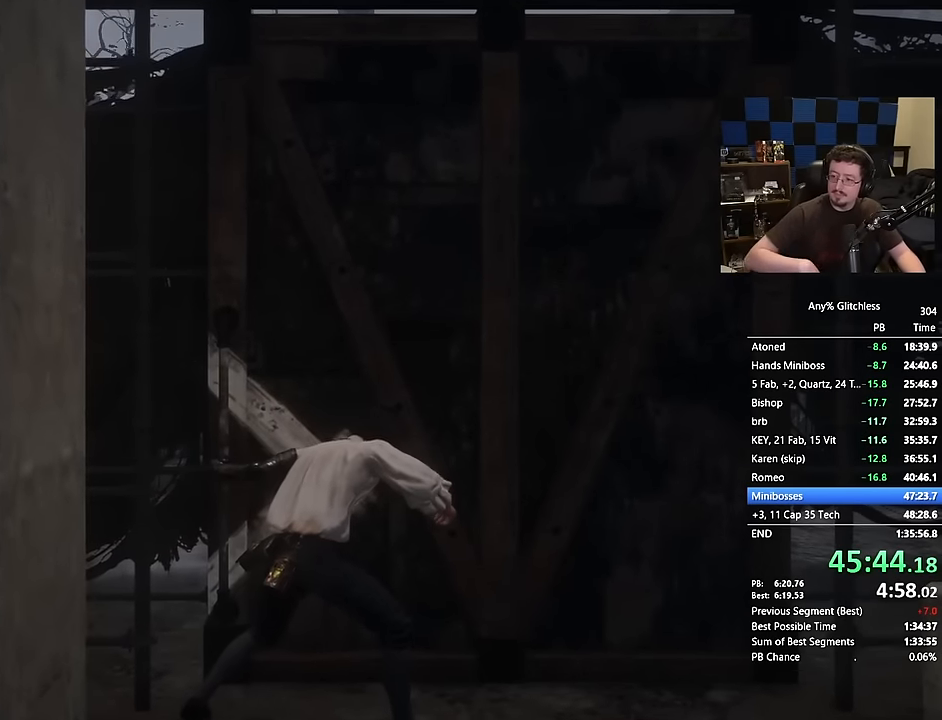
{"keys": [], "mouse": [], "events": []}
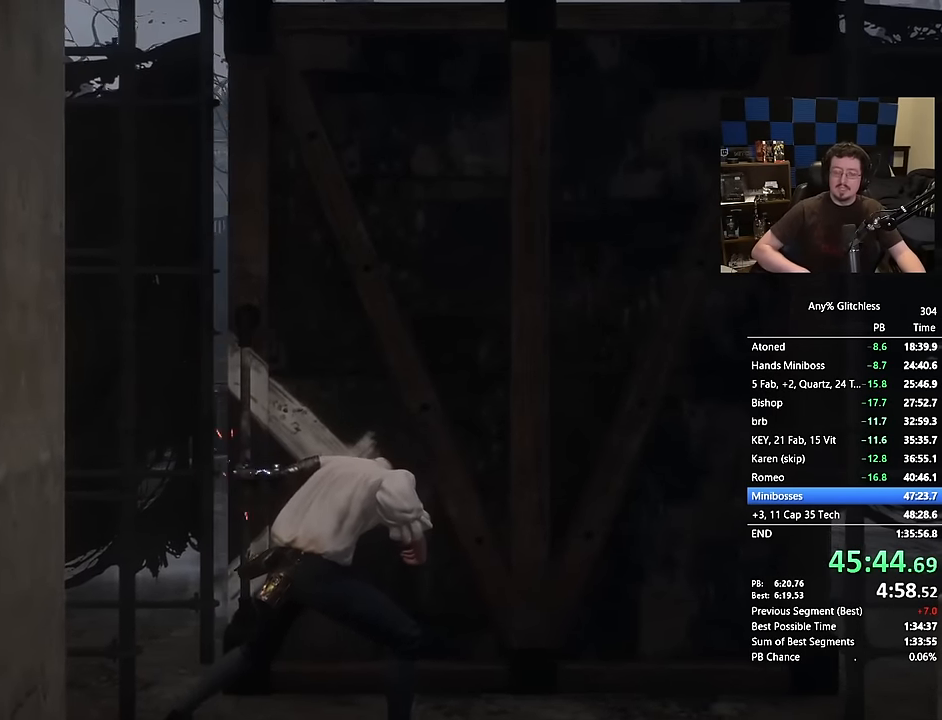
{"keys": [], "mouse": [], "events": []}
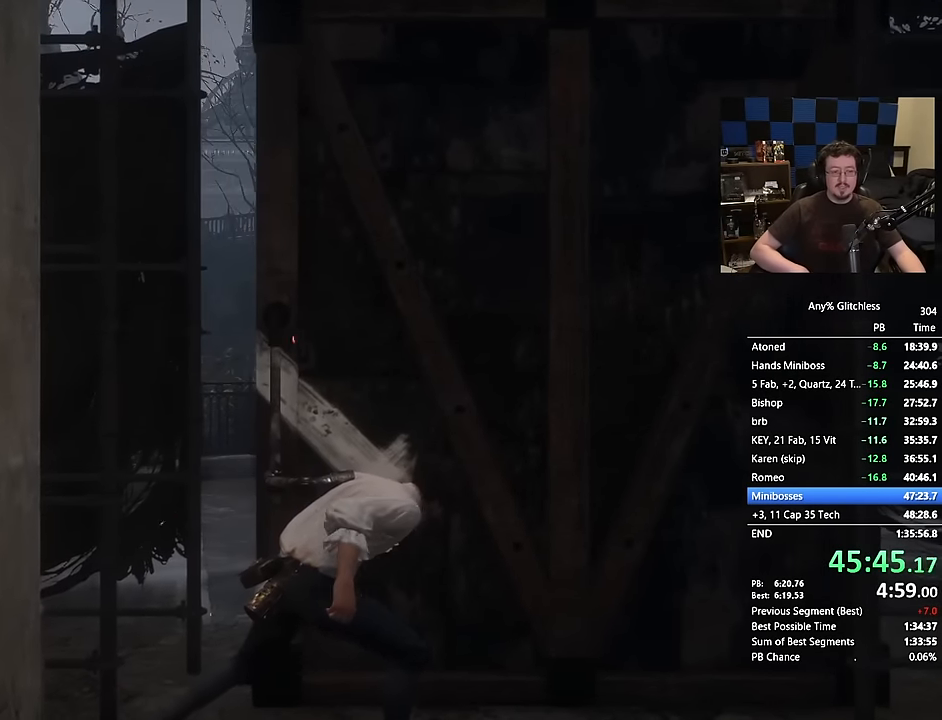
{"keys": ["d"], "mouse": [], "events": [[334, "d", "down"]]}
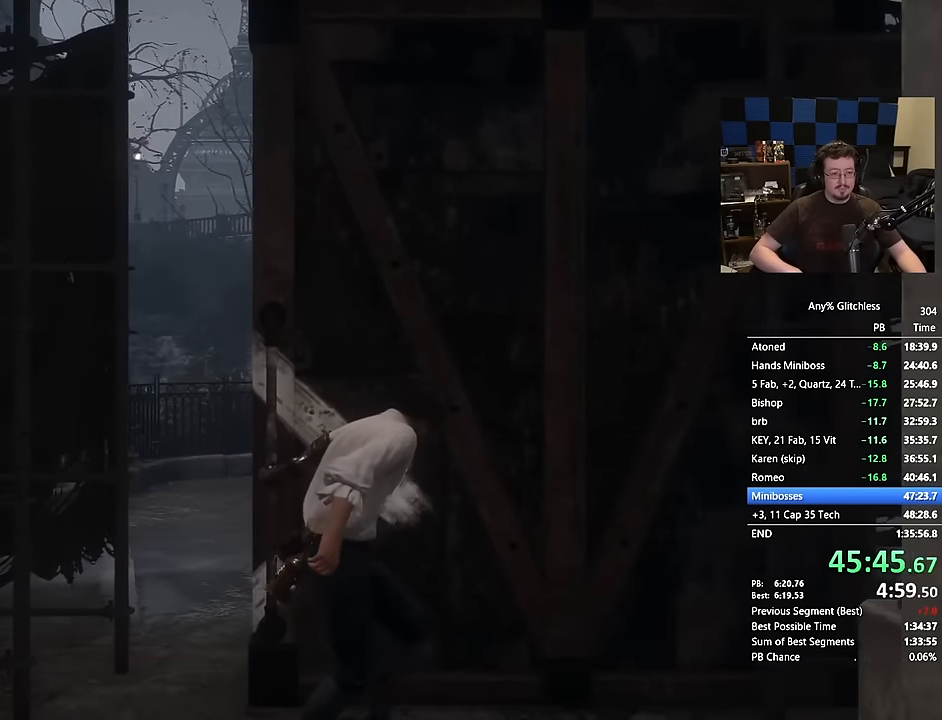
{"keys": ["a"], "mouse": [], "events": [[117, "w", "down"], [200, "d", "up"], [350, "a", "down"], [400, "w", "up"]]}
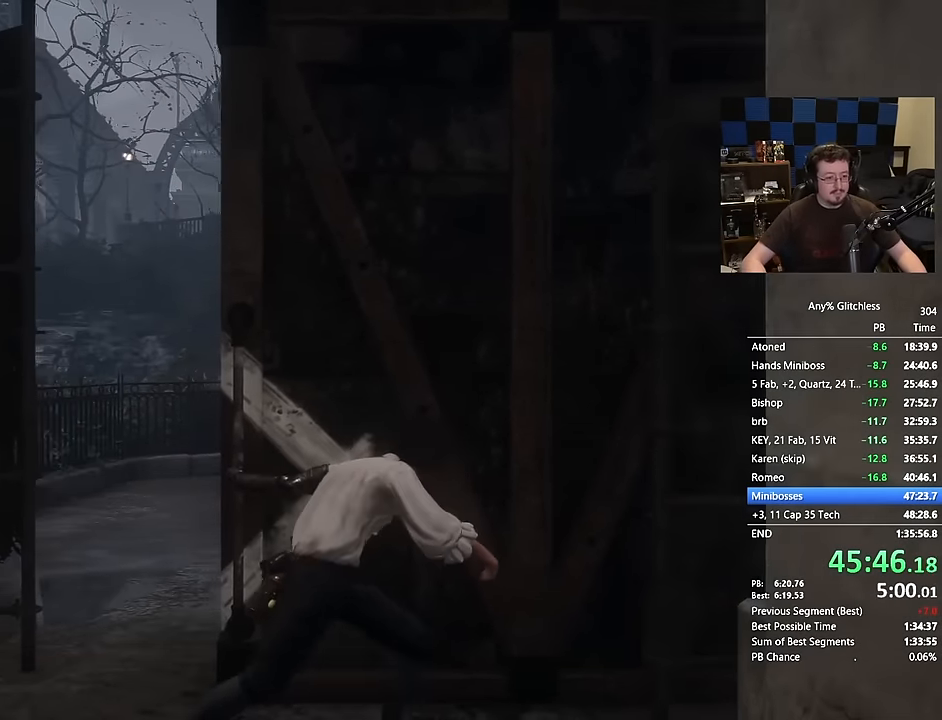
{"keys": [], "mouse": []}
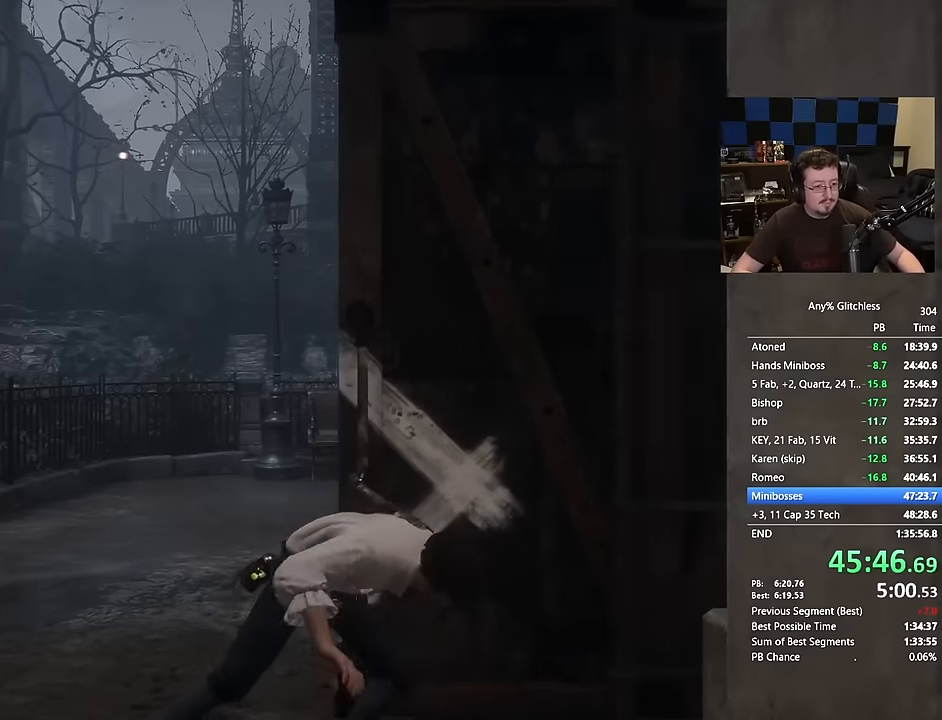
{"keys": ["w"], "mouse": []}
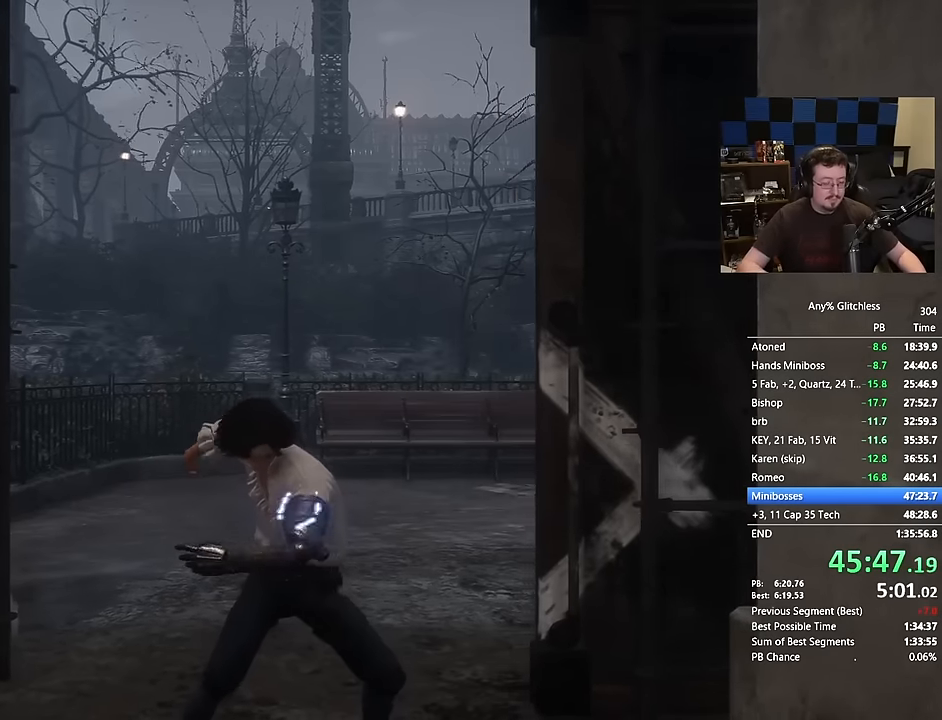
{"keys": ["d", "w"], "mouse": []}
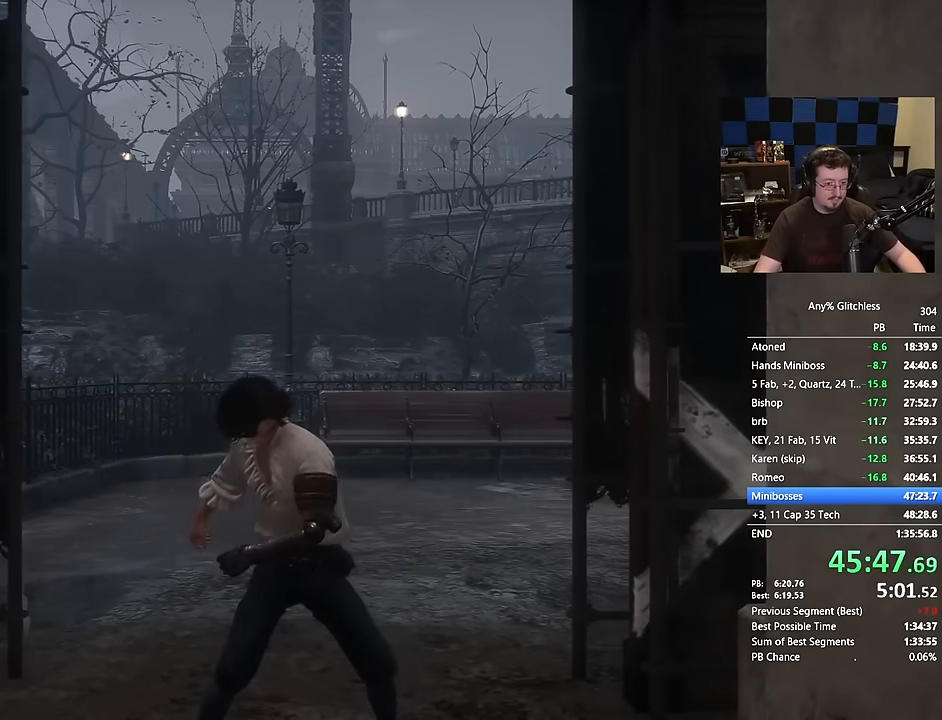
{"keys": ["d"], "mouse": [], "events": [[367, "w", "up"]]}